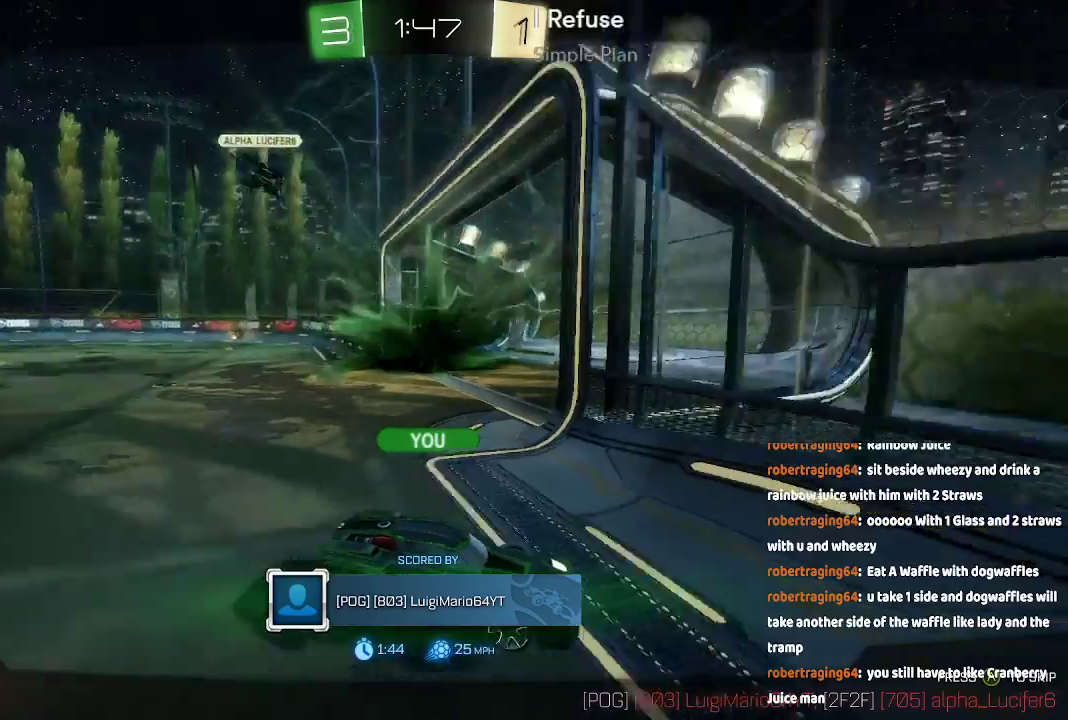
Gameplay with a controller (Xbox layout); each line is a JSON object with the inputs held at the frame after it. "events" lists button and stick changes between this image and that frame as [ms after this image, input, new state], when the widget could be followed in between. Not read: L1 L2 L3 R1 R2.
{"buttons": [], "left_stick": "center", "right_stick": "center", "events": [[267, "DPAD_LEFT", "down"], [267, "DPAD_RIGHT", "down"], [283, "DPAD_LEFT", "up"], [283, "DPAD_RIGHT", "up"]]}
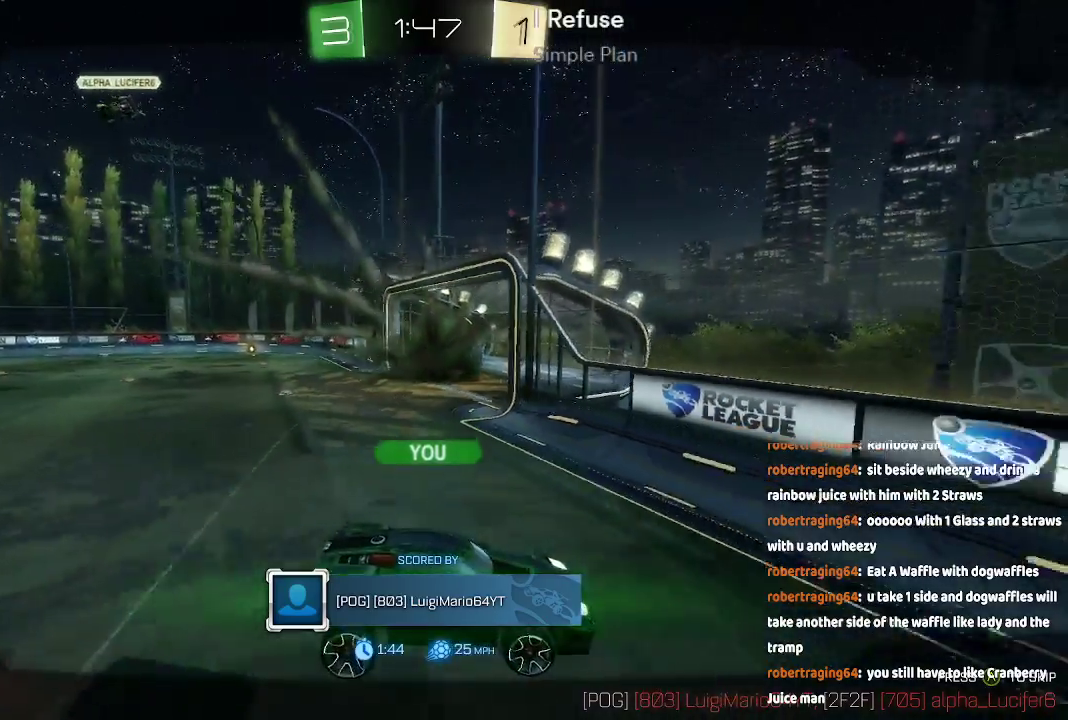
{"buttons": [], "left_stick": "center", "right_stick": "center", "events": []}
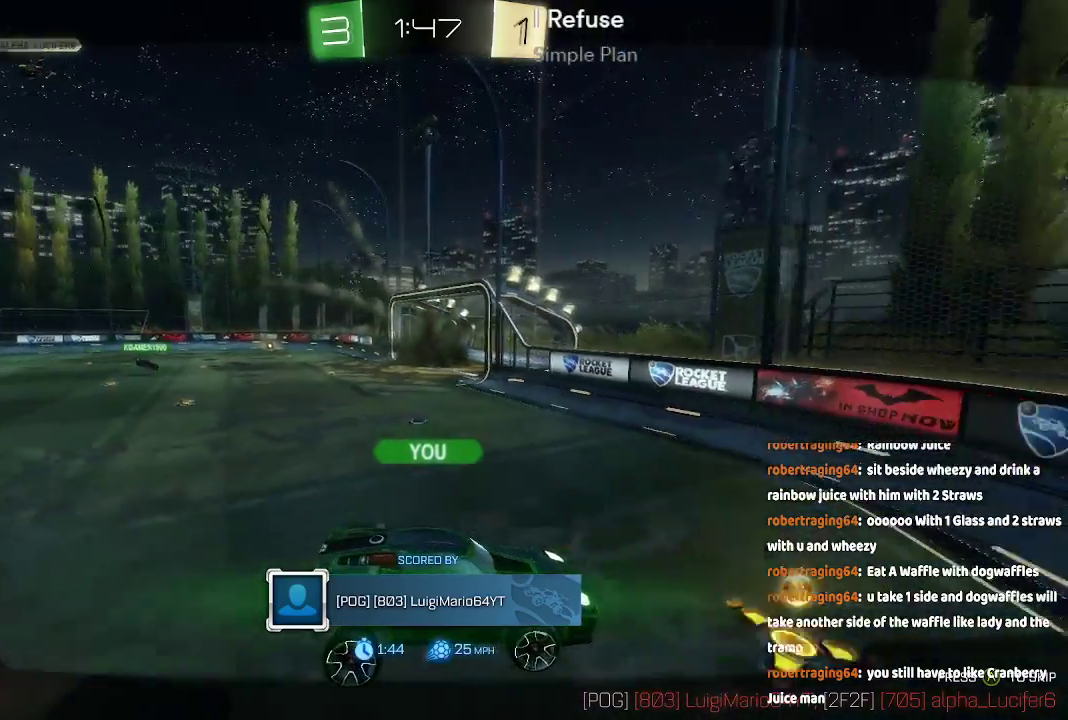
{"buttons": [], "left_stick": "center", "right_stick": "center", "events": []}
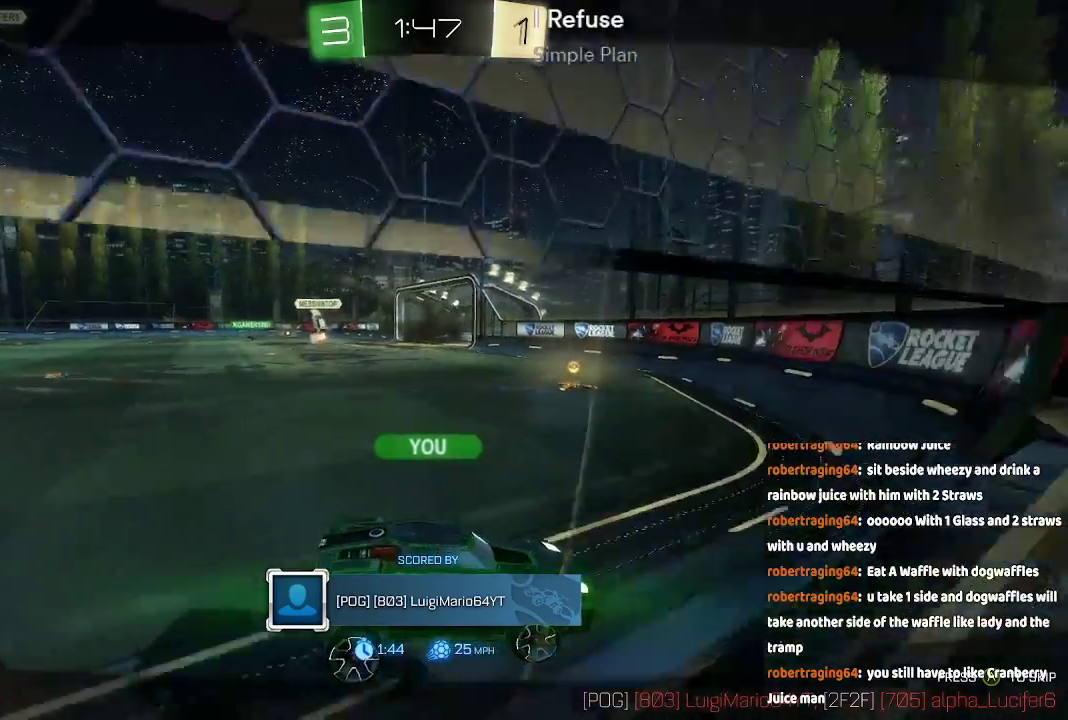
{"buttons": [], "left_stick": "center", "right_stick": "center", "events": []}
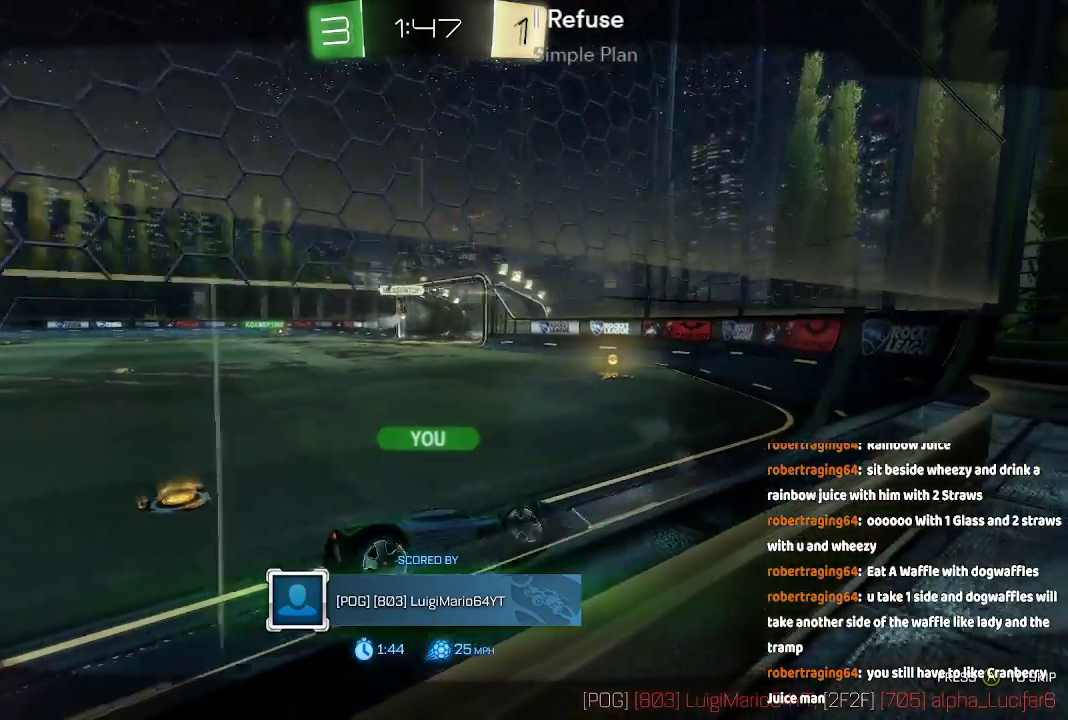
{"buttons": [], "left_stick": "center", "right_stick": "center", "events": []}
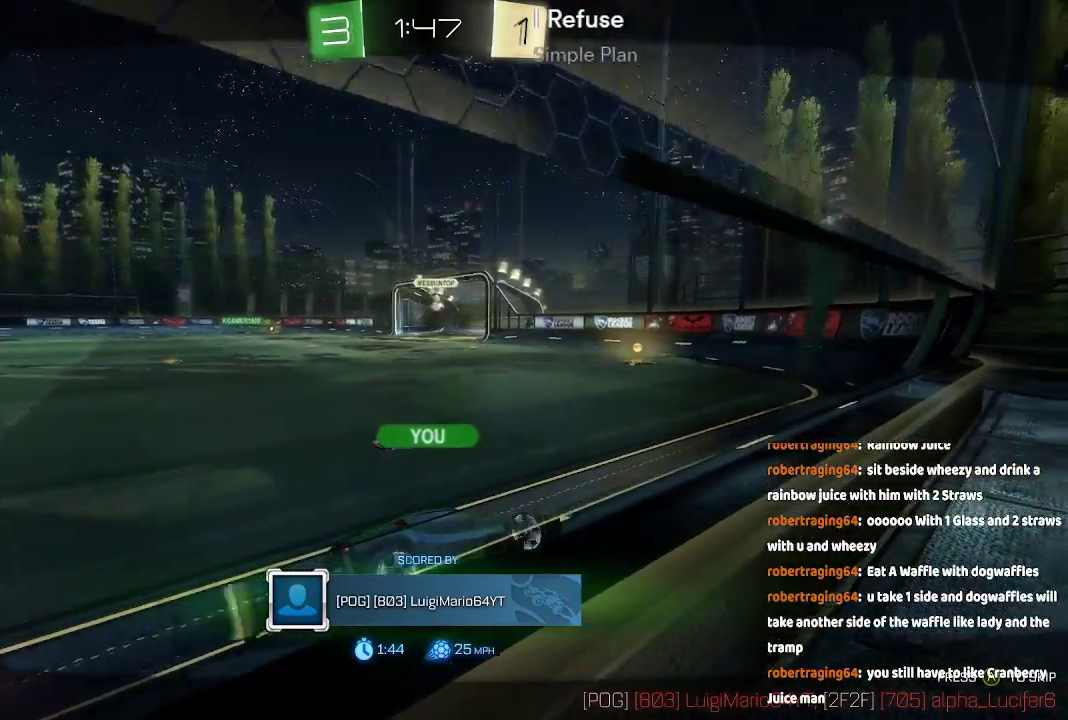
{"buttons": [], "left_stick": "center", "right_stick": "center", "events": [[367, "A", "down"], [450, "A", "up"]]}
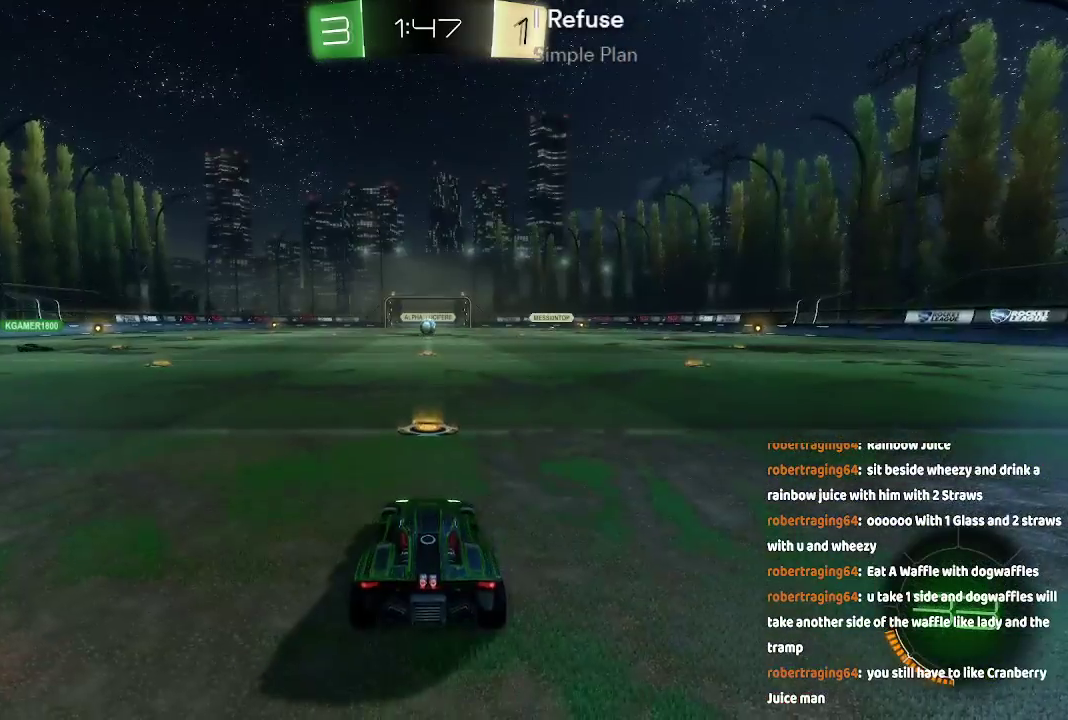
{"buttons": [], "left_stick": "center", "right_stick": "center", "events": []}
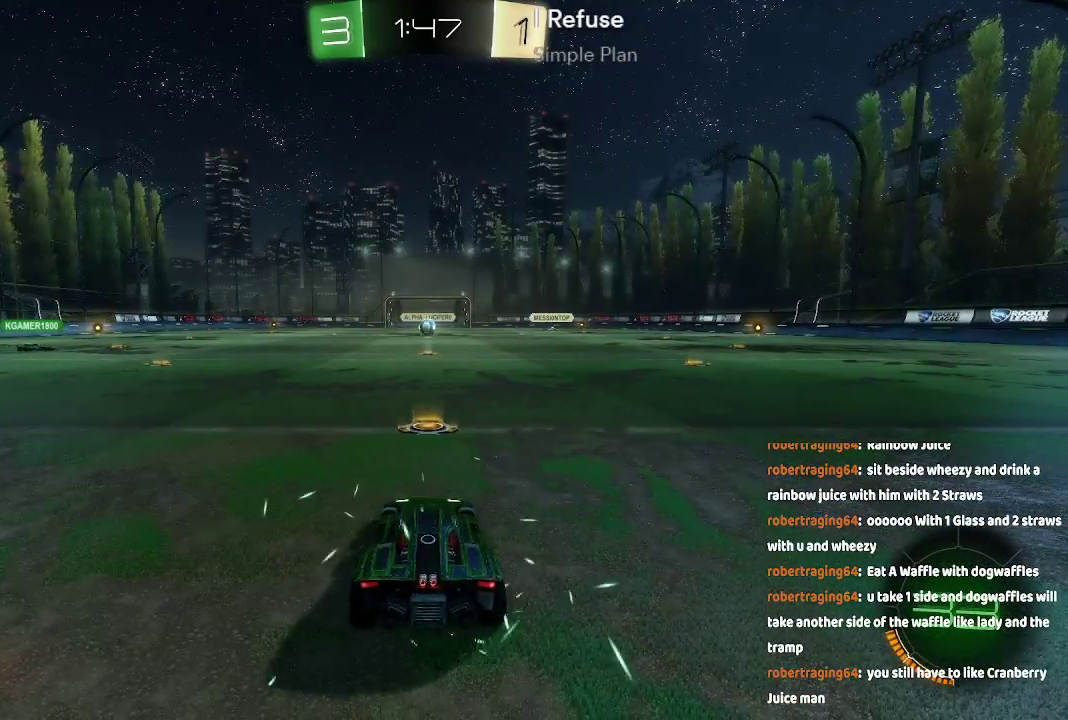
{"buttons": ["R3"], "left_stick": "center", "right_stick": "center", "events": [[450, "R3", "down"]]}
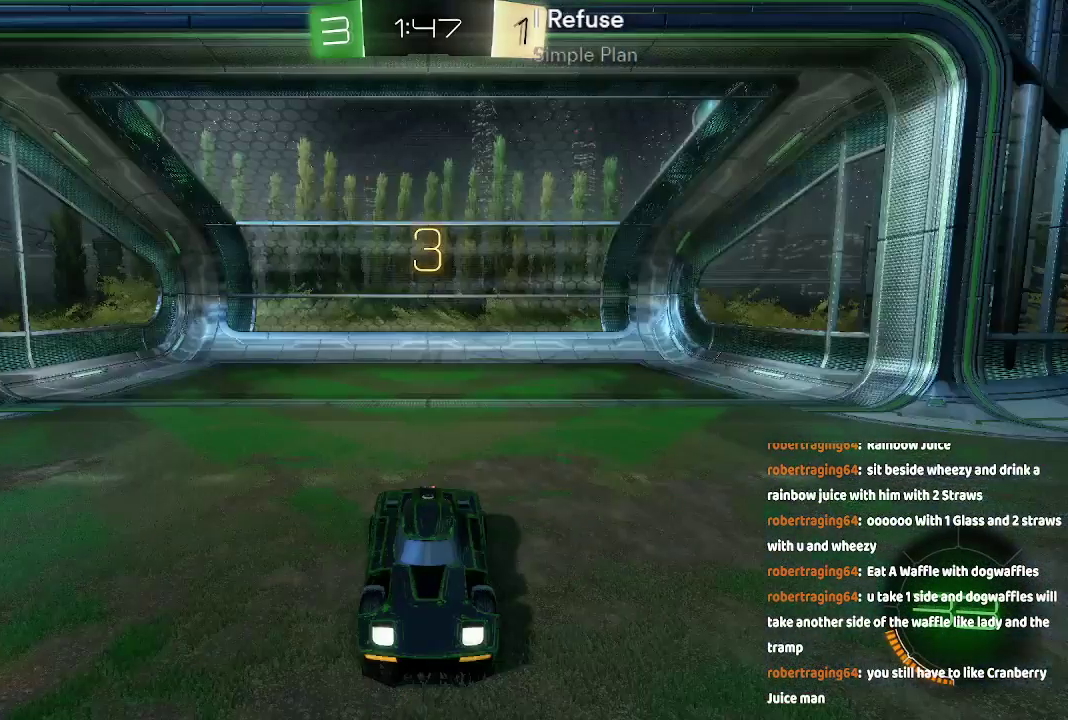
{"buttons": ["R3"], "left_stick": "center", "right_stick": "center", "events": []}
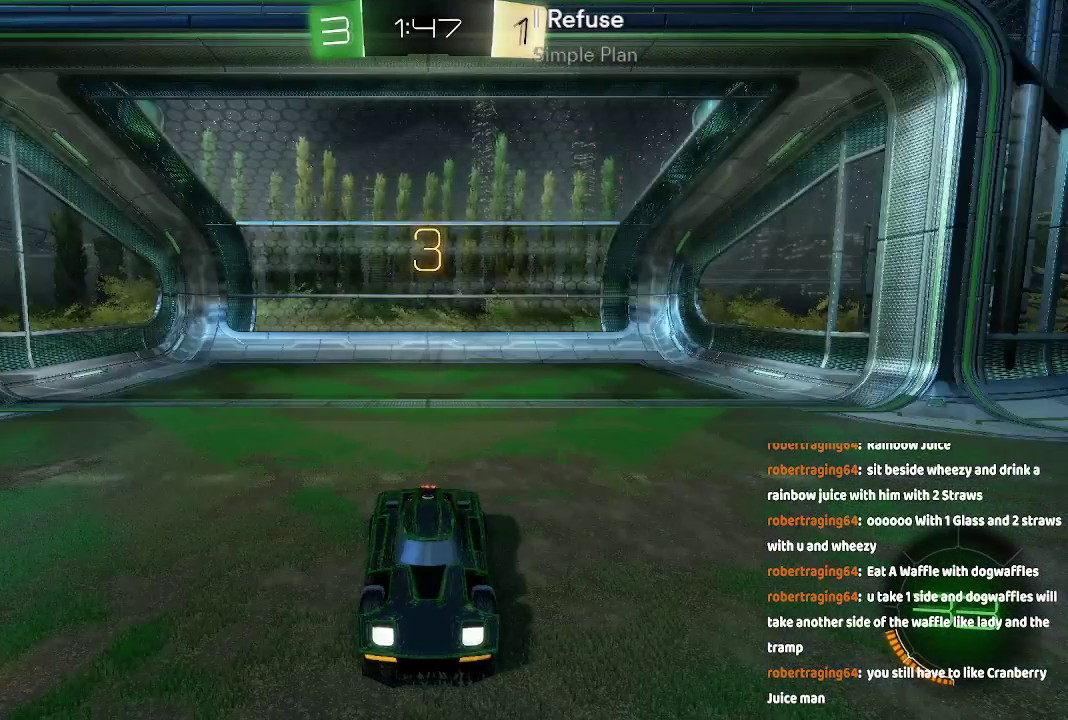
{"buttons": [], "left_stick": "center", "right_stick": "center", "events": [[100, "R3", "up"]]}
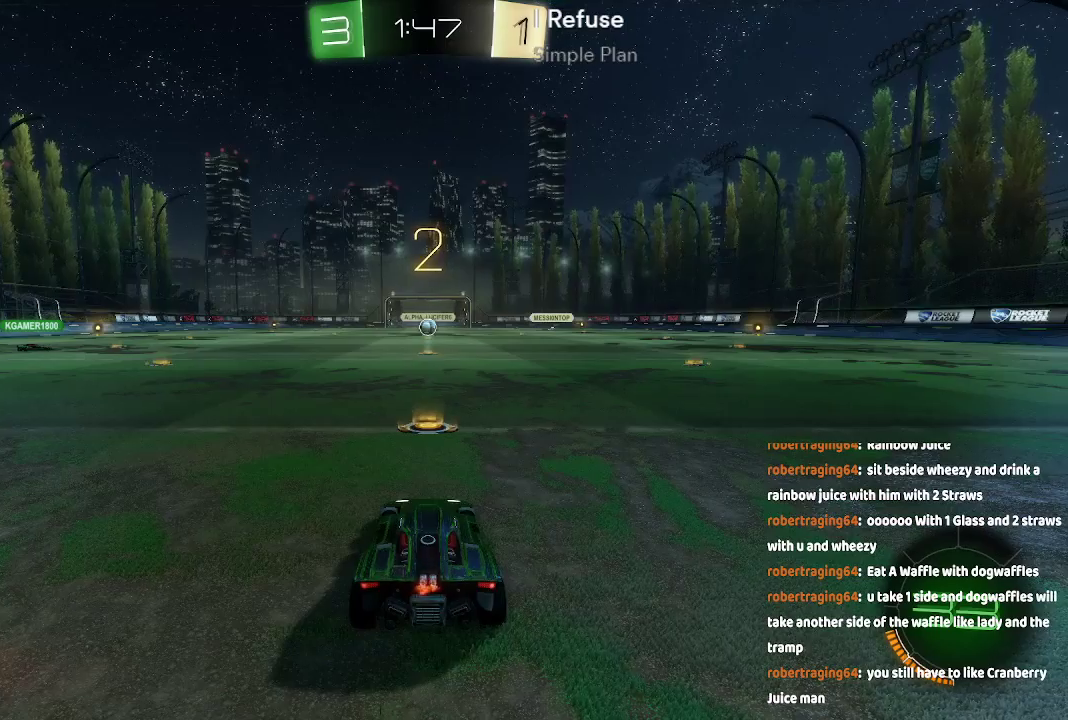
{"buttons": [], "left_stick": "center", "right_stick": "center", "events": []}
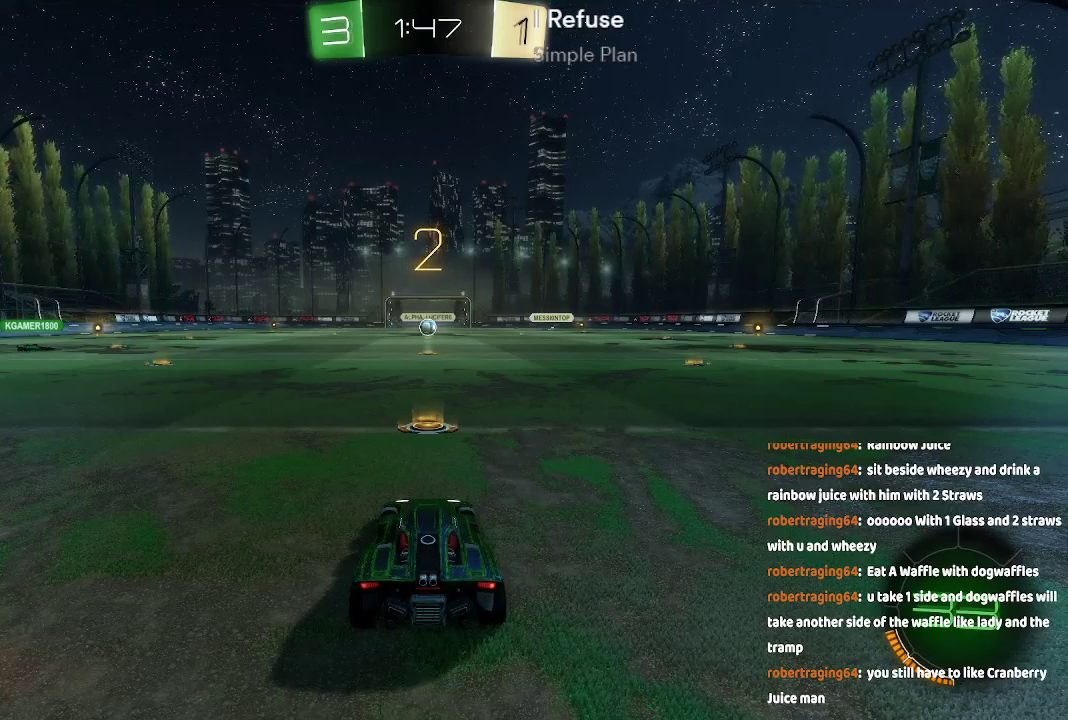
{"buttons": [], "left_stick": "center", "right_stick": "center", "events": []}
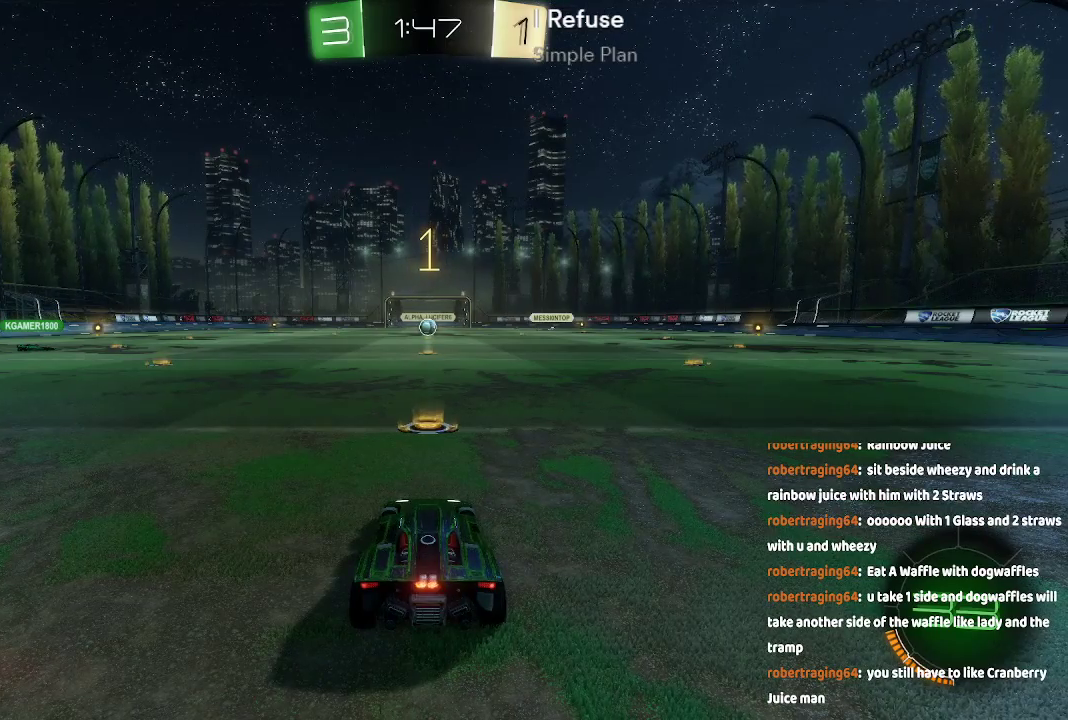
{"buttons": [], "left_stick": "center", "right_stick": "center", "events": []}
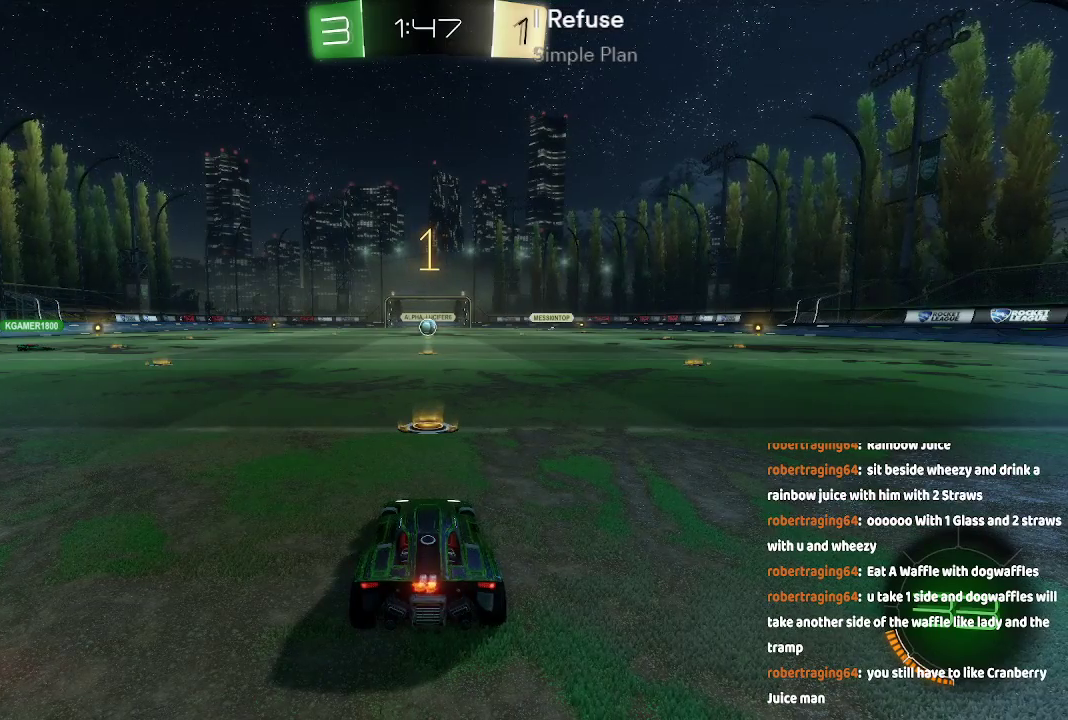
{"buttons": [], "left_stick": "center", "right_stick": "center", "events": []}
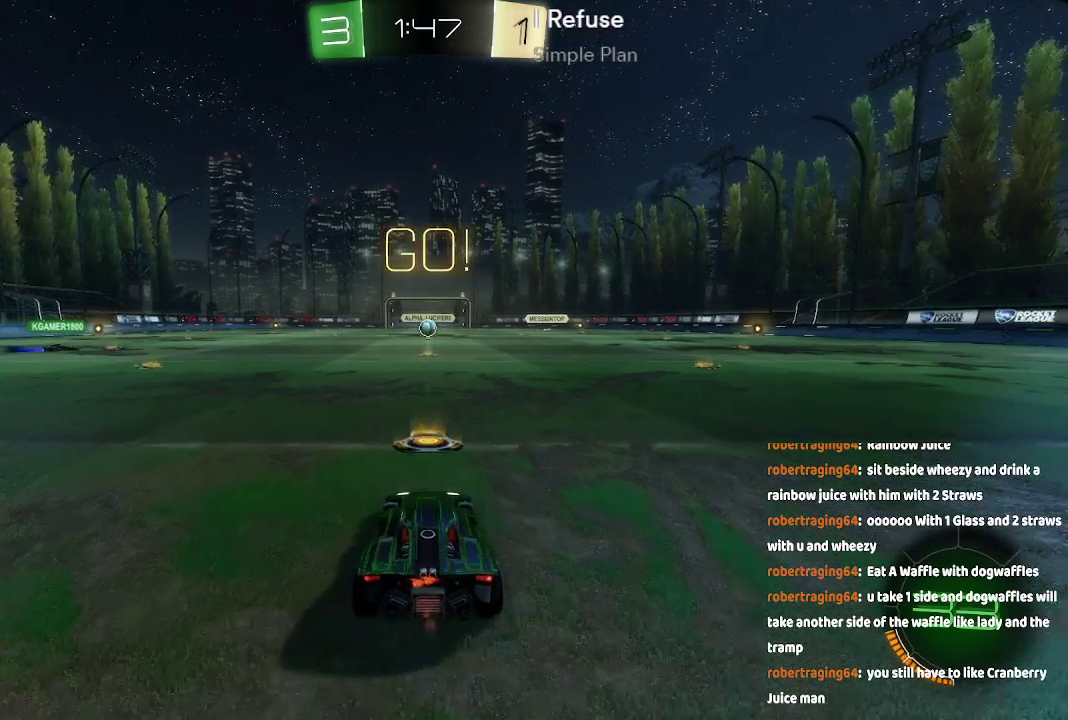
{"buttons": [], "left_stick": "center", "right_stick": "center", "events": []}
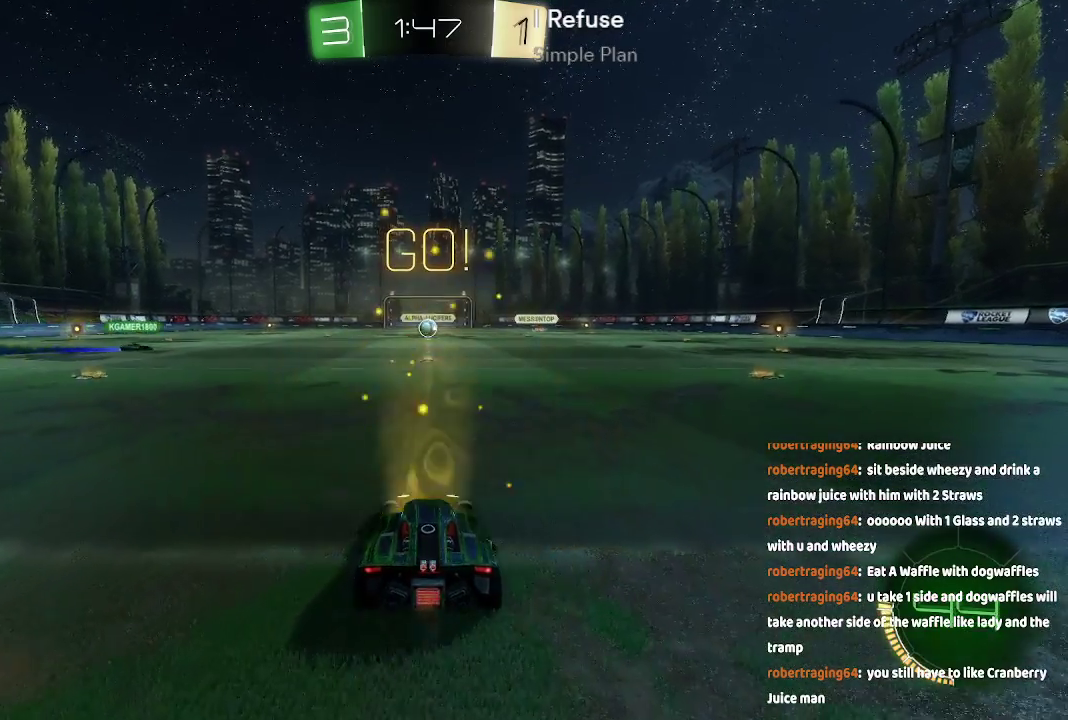
{"buttons": [], "left_stick": "center", "right_stick": "center", "events": [[17, "DPAD_RIGHT", "down"], [33, "DPAD_LEFT", "down"], [217, "DPAD_LEFT", "up"], [217, "DPAD_RIGHT", "up"]]}
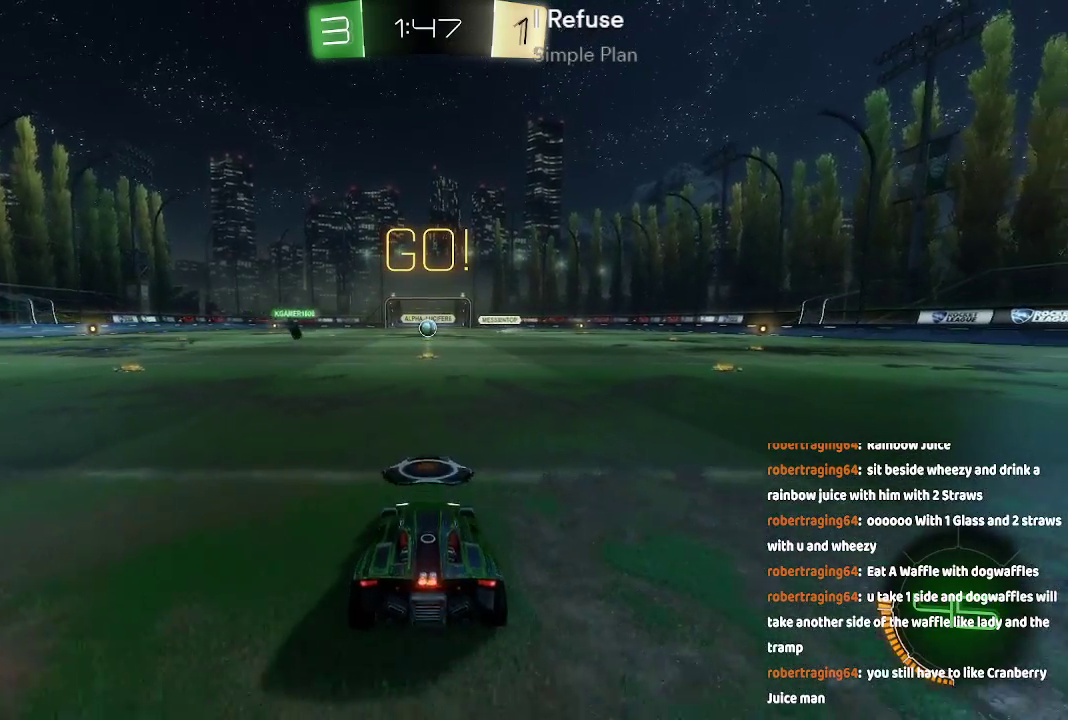
{"buttons": [], "left_stick": "center", "right_stick": "center", "events": []}
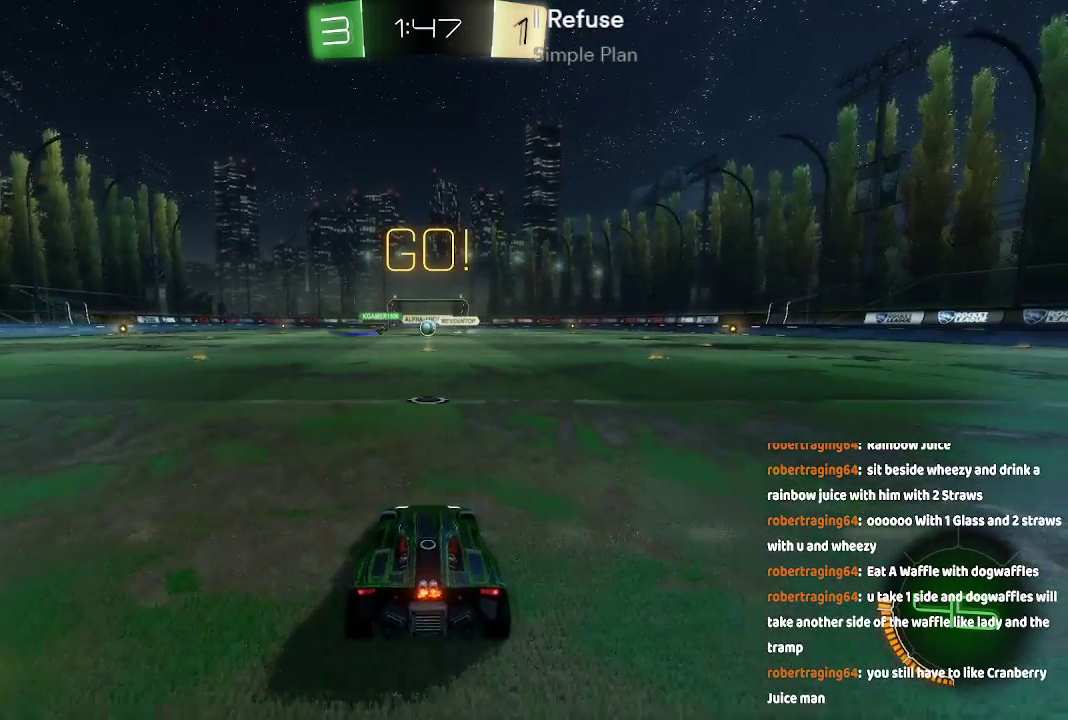
{"buttons": [], "left_stick": "center", "right_stick": "center", "events": []}
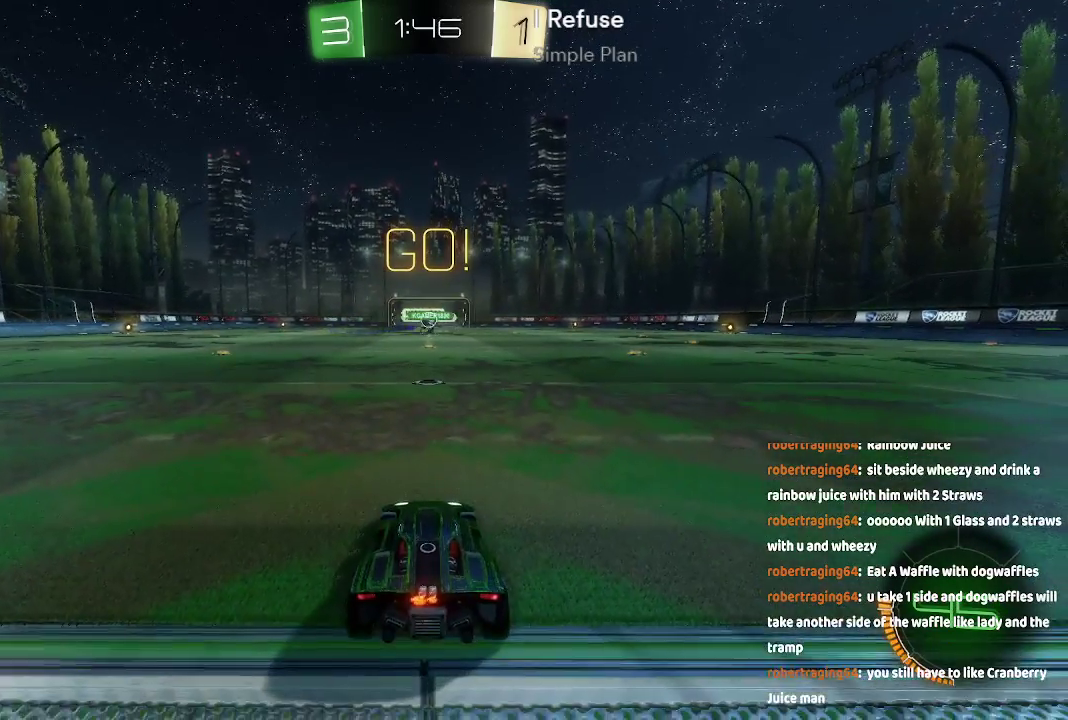
{"buttons": [], "left_stick": "left", "right_stick": "center", "events": [[500, "left_stick", "left"]]}